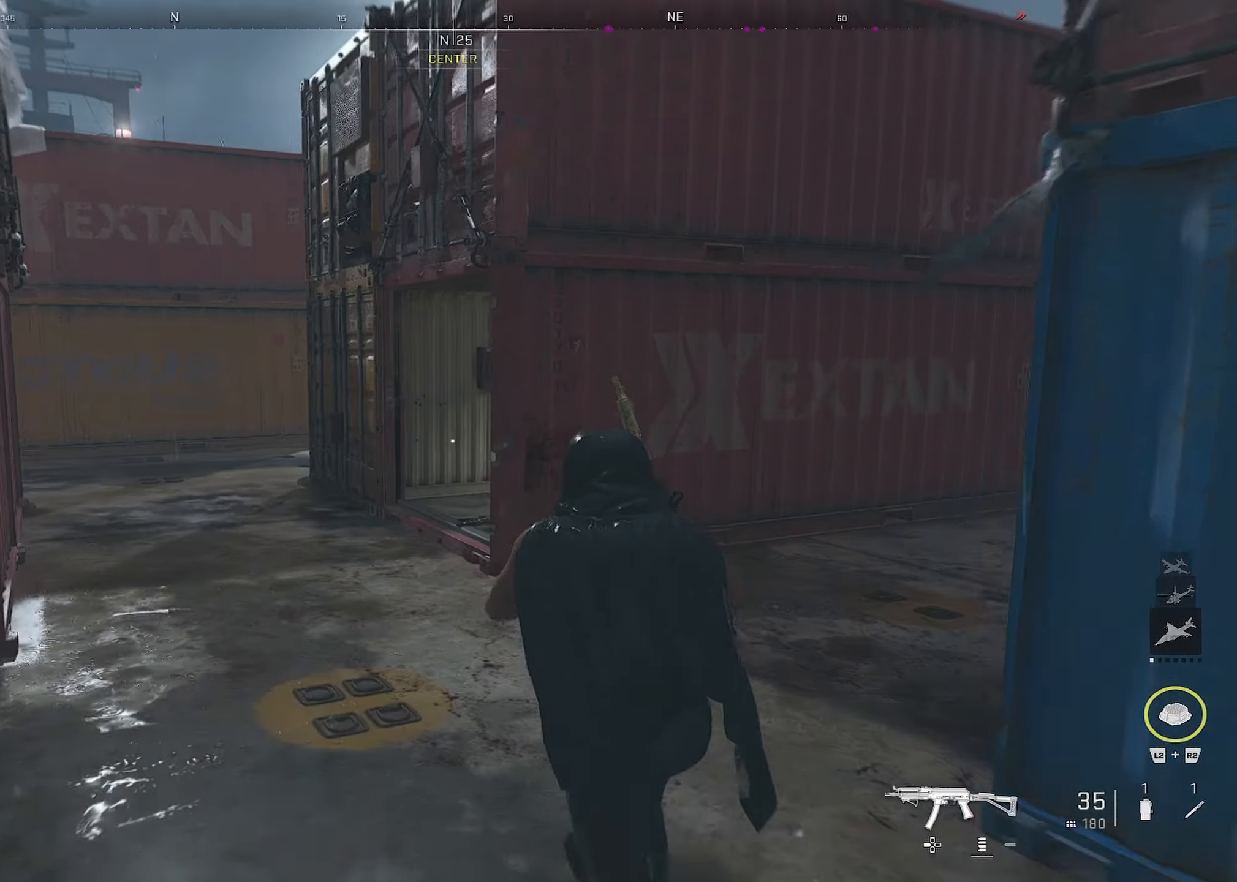
Gameplay with a controller (PlayStation layout); each line is a JSON object with the inputs held at the frame after it. "events" lists button and stick changes between this image and that frame as [ms after this image, input, new state], when the widget could be followed in between.
{"buttons": [], "left_stick": "left", "right_stick": "center", "events": [[300, "right_stick", "up-right"], [450, "left_stick", "left"], [483, "right_stick", "center"]]}
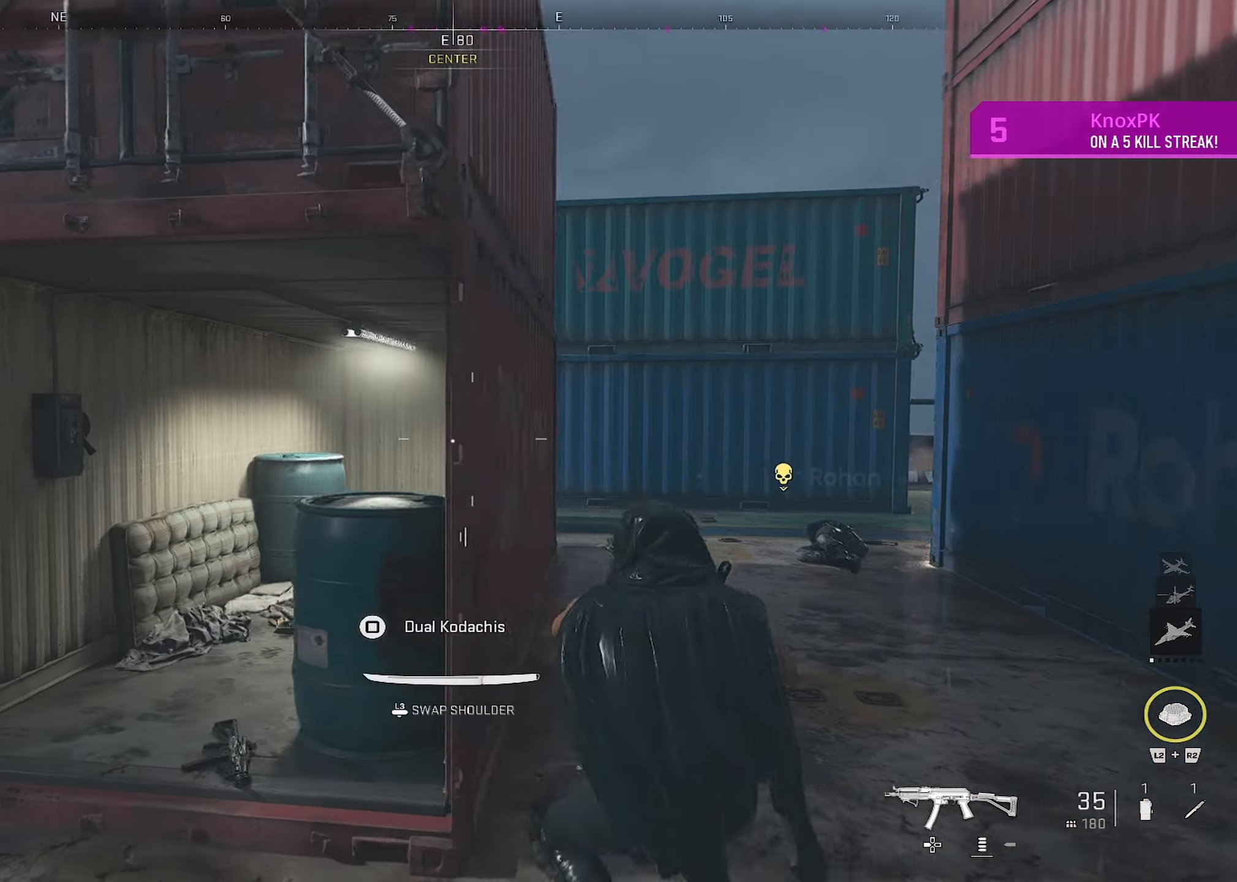
{"buttons": [], "left_stick": "up-left", "right_stick": "down-right", "events": [[83, "L1", "down"], [233, "right_stick", "down-right"], [283, "left_stick", "up-left"], [350, "L1", "up"]]}
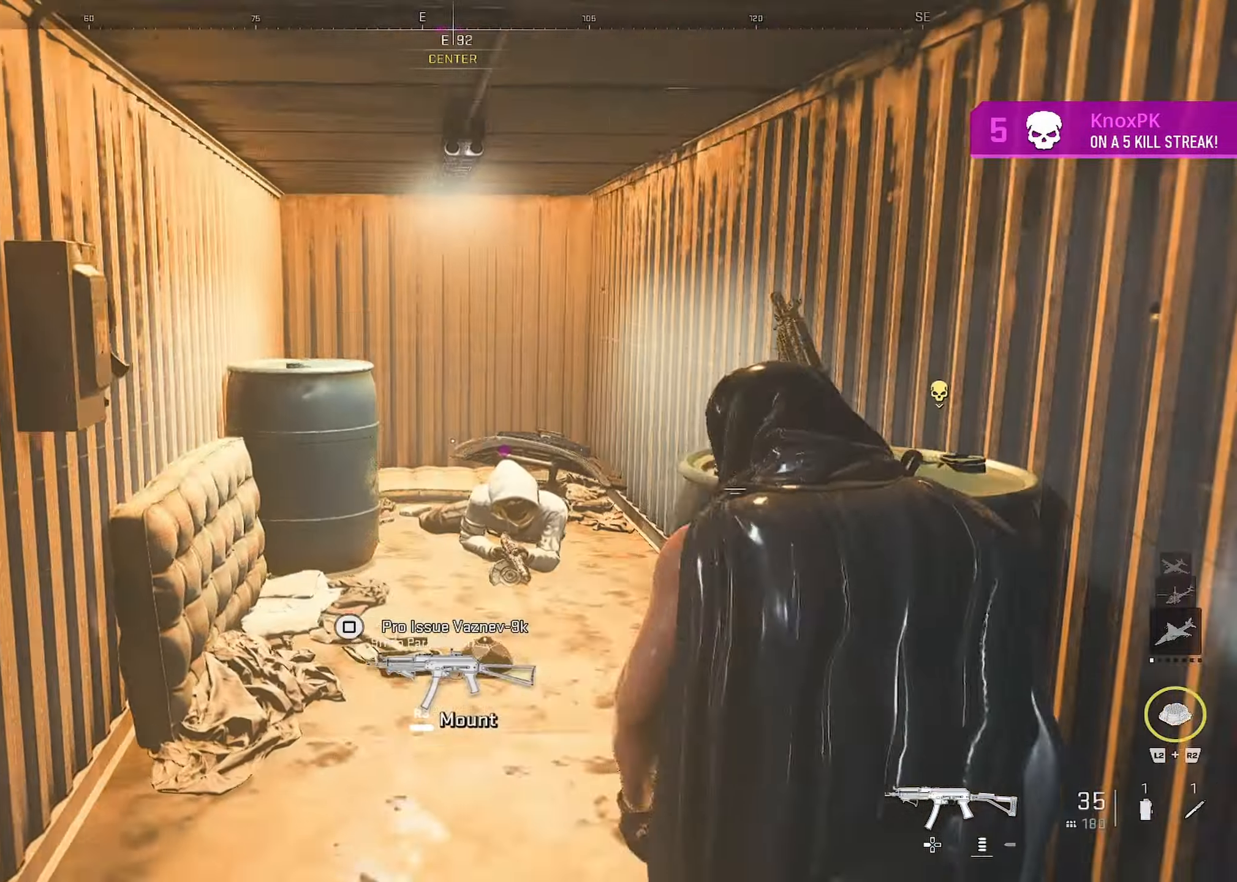
{"buttons": ["R1"], "left_stick": "right", "right_stick": "down", "events": [[100, "L1", "down"], [100, "R1", "down"], [100, "left_stick", "left"], [283, "L1", "up"], [283, "left_stick", "right"], [350, "right_stick", "down"]]}
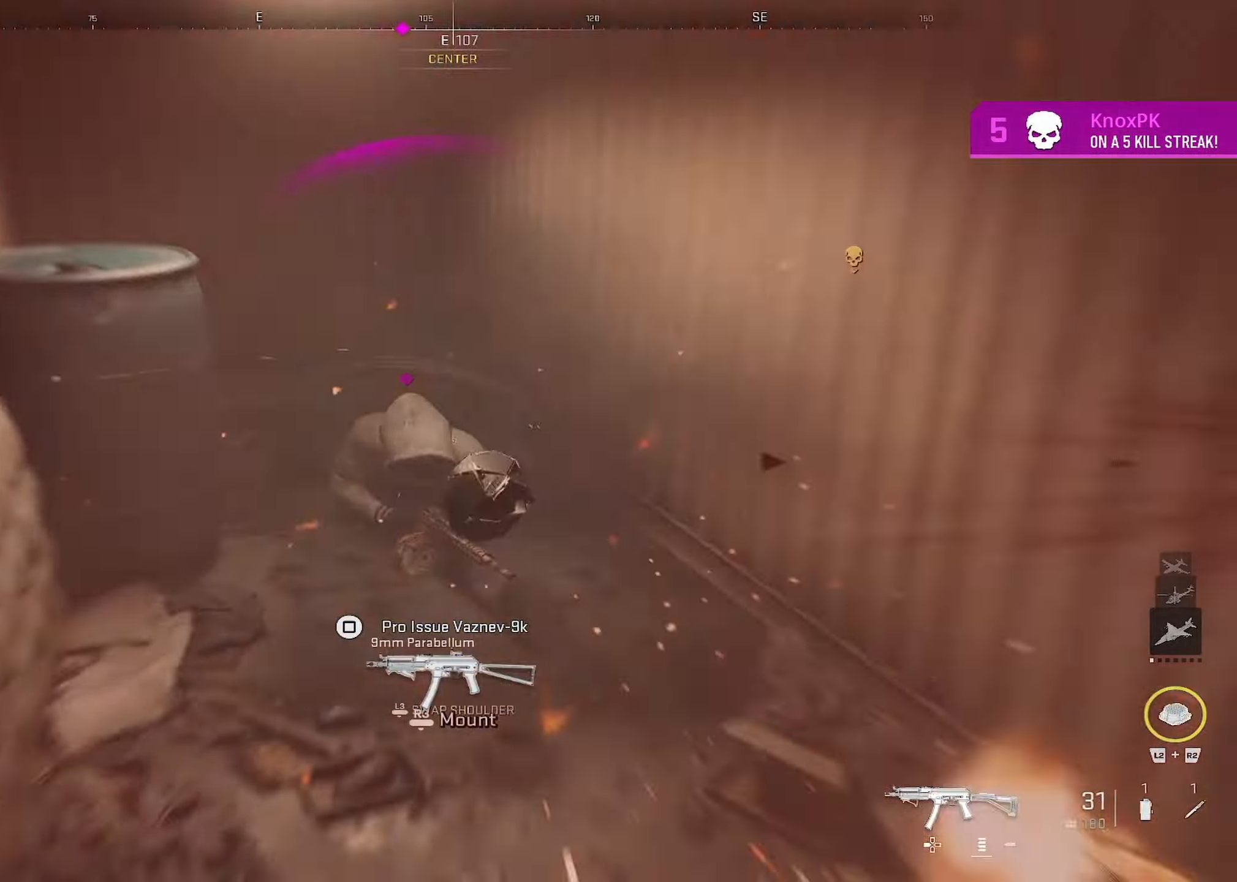
{"buttons": ["R1"], "left_stick": "down", "right_stick": "right", "events": [[66, "right_stick", "left"], [117, "left_stick", "center"], [200, "left_stick", "left"], [217, "right_stick", "center"], [467, "right_stick", "right"], [500, "left_stick", "down"]]}
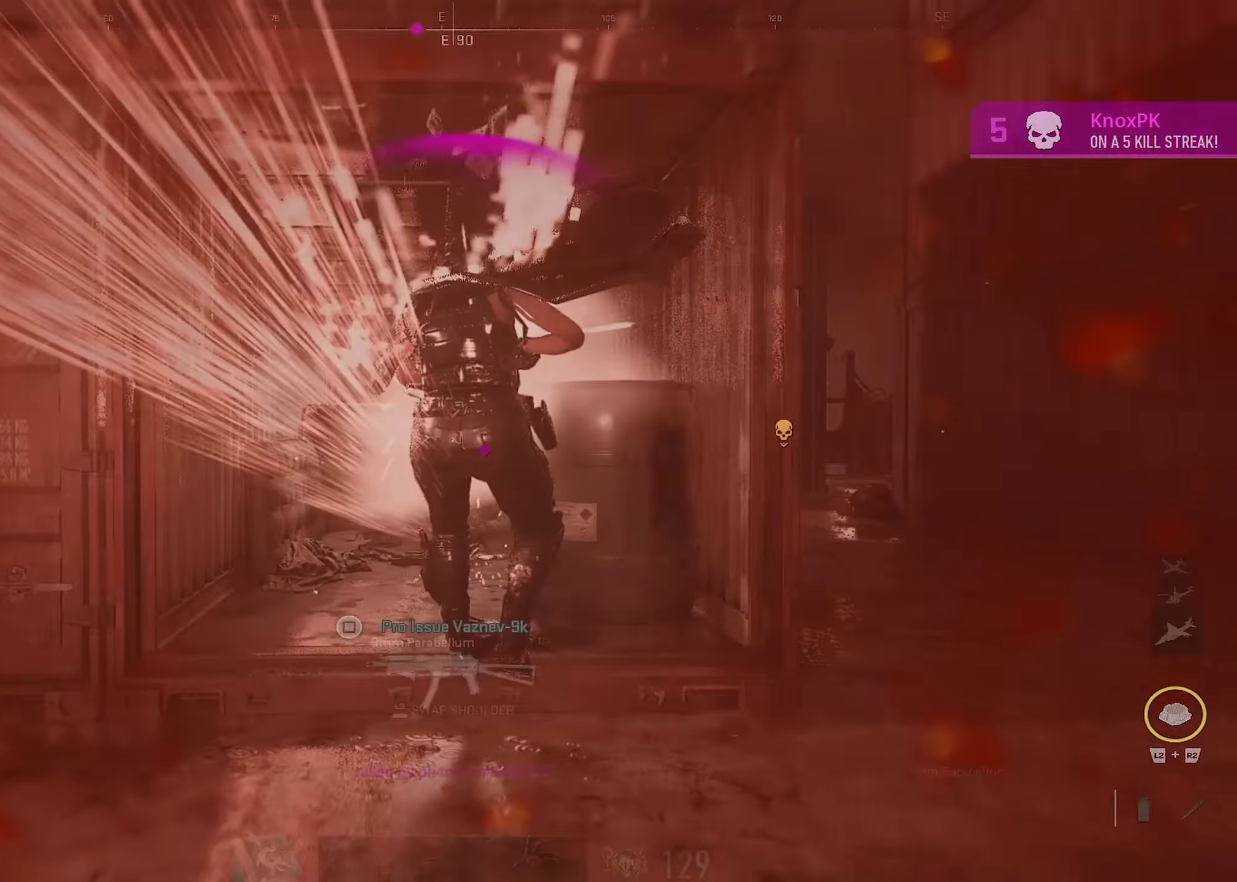
{"buttons": [], "left_stick": "down-left", "right_stick": "center", "events": [[83, "left_stick", "down-right"], [83, "right_stick", "center"], [217, "L3", "down"], [217, "R1", "up"], [217, "right_stick", "left"], [283, "L3", "up"], [333, "left_stick", "down-left"], [433, "right_stick", "center"]]}
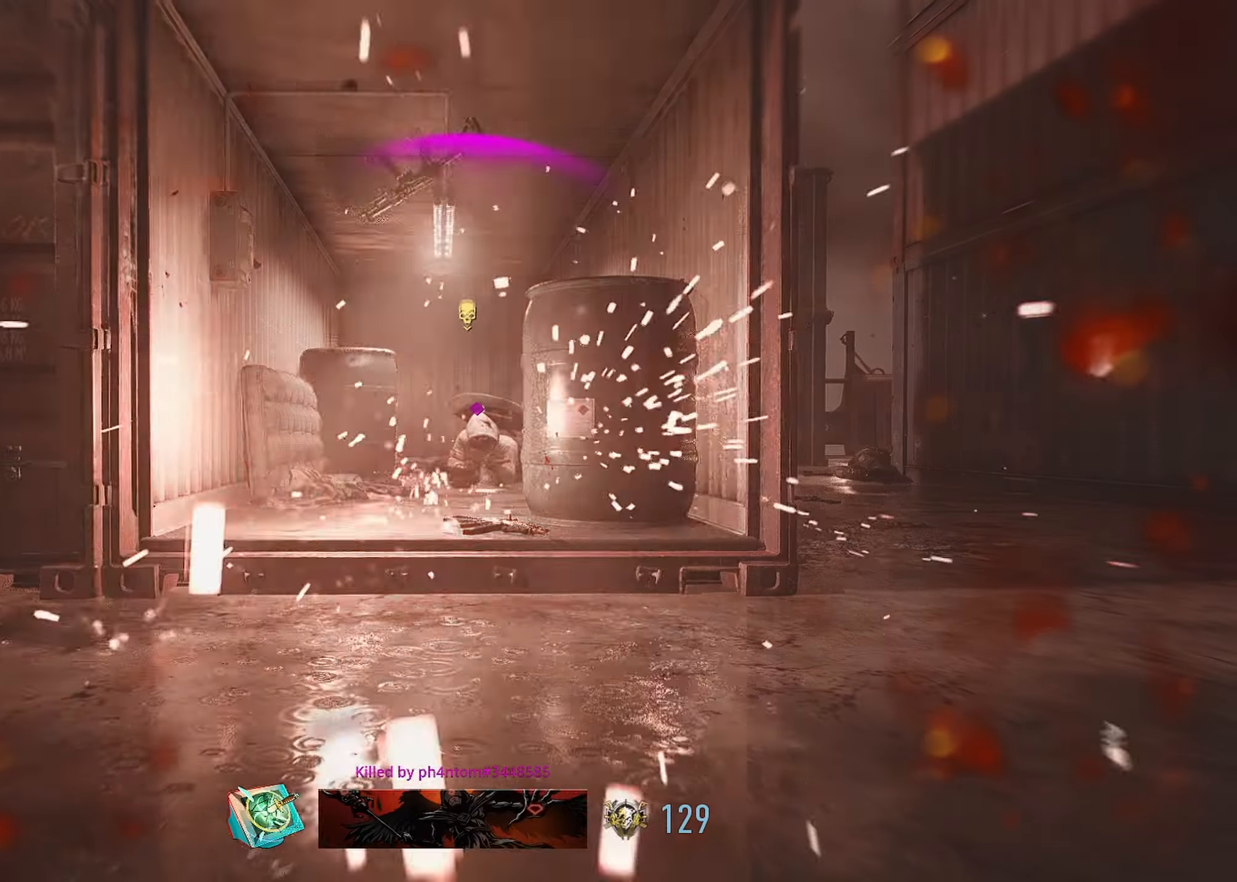
{"buttons": [], "left_stick": "left", "right_stick": "center", "events": [[17, "SQUARE", "down"], [50, "SQUARE", "up"], [133, "SQUARE", "down"], [200, "SQUARE", "up"], [200, "left_stick", "center"], [250, "left_stick", "left"], [333, "SQUARE", "down"], [350, "SQUARE", "up"], [450, "SQUARE", "down"], [500, "SQUARE", "up"]]}
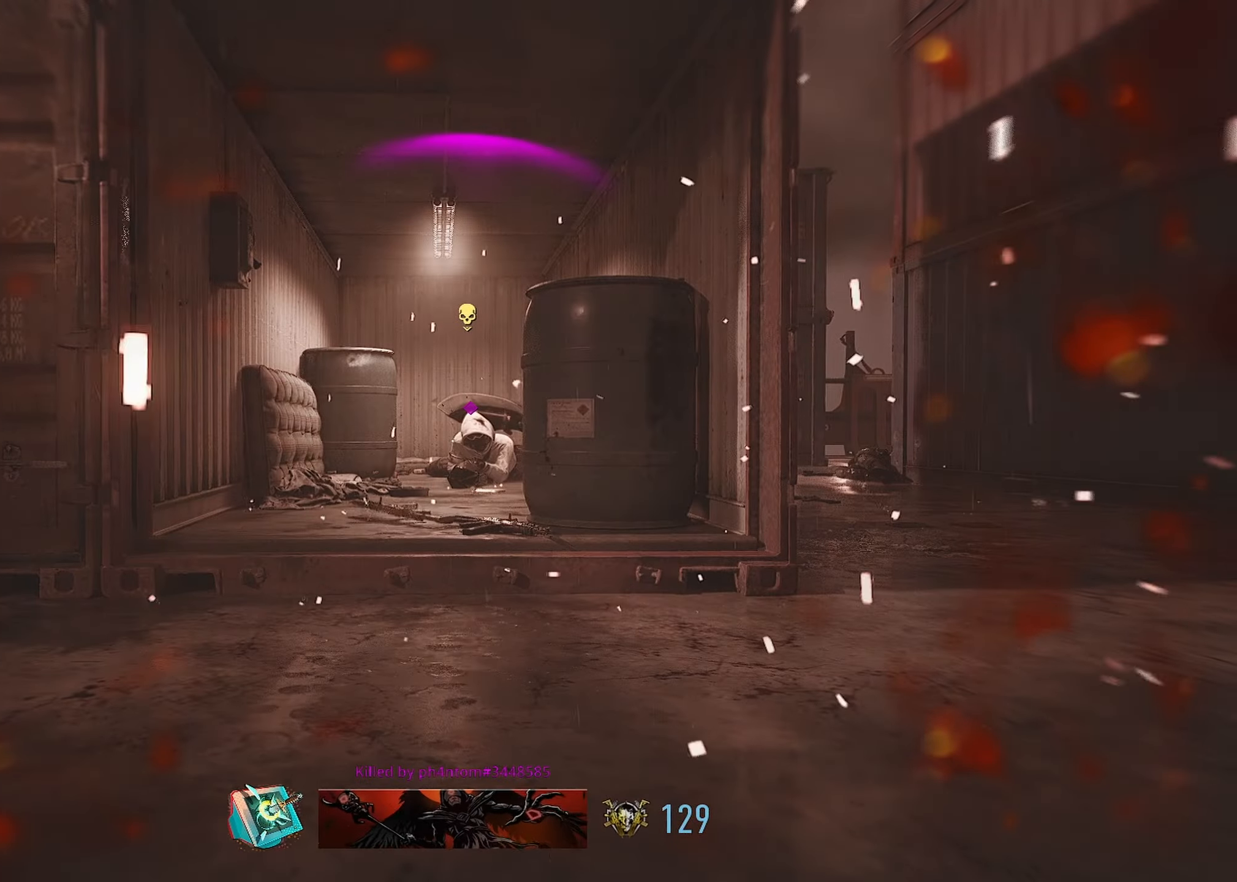
{"buttons": [], "left_stick": "down-left", "right_stick": "center", "events": [[100, "SQUARE", "down"], [100, "left_stick", "up"], [133, "SQUARE", "up"], [267, "SQUARE", "down"], [283, "left_stick", "down"], [417, "SQUARE", "up"], [417, "left_stick", "down-left"], [433, "SQUARE", "down"], [450, "SQUARE", "up"]]}
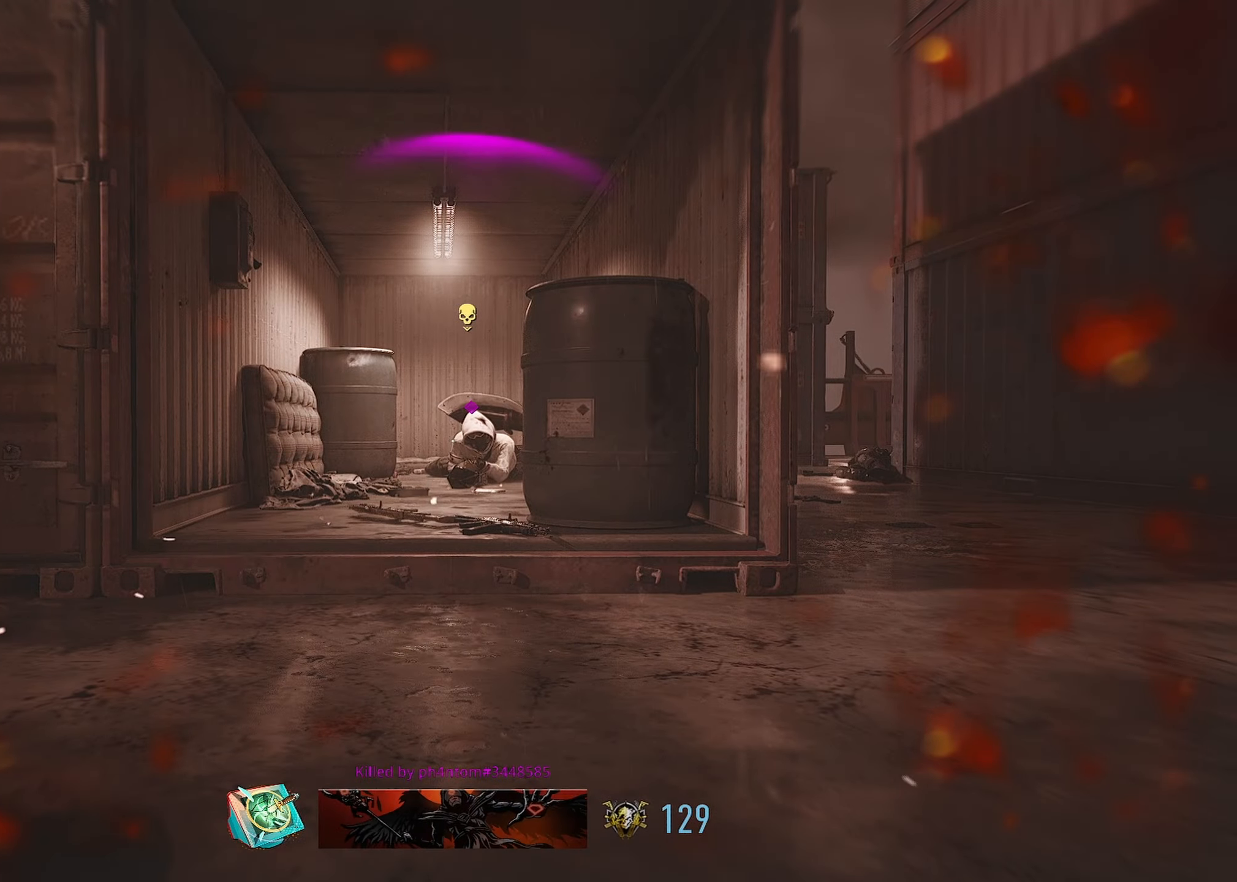
{"buttons": ["SQUARE"], "left_stick": "up", "right_stick": "center", "events": [[17, "left_stick", "up"], [33, "SQUARE", "down"], [117, "SQUARE", "up"], [183, "SQUARE", "down"], [250, "SQUARE", "up"], [300, "SQUARE", "down"], [417, "SQUARE", "up"], [450, "SQUARE", "down"]]}
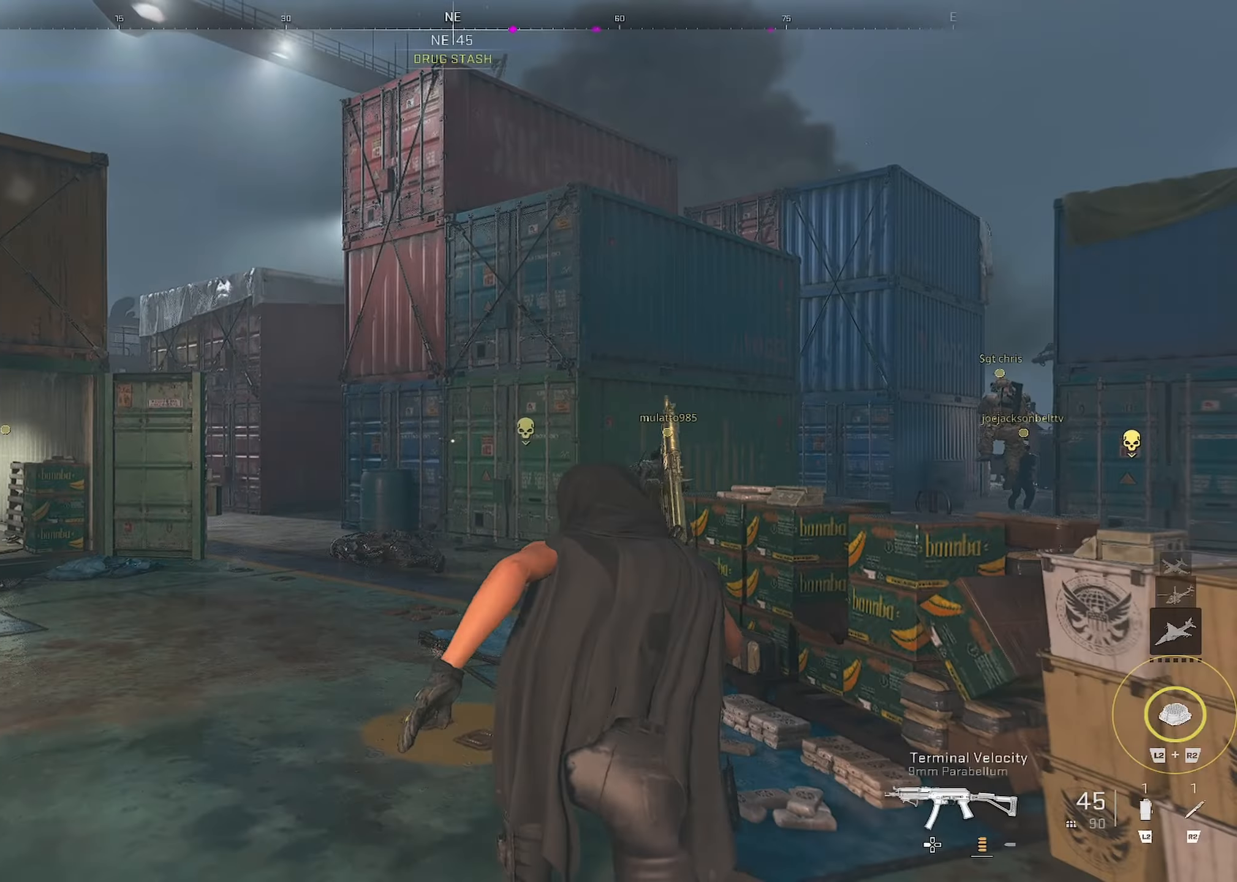
{"buttons": [], "left_stick": "down-left", "right_stick": "left", "events": [[17, "SQUARE", "up"], [217, "right_stick", "right"], [300, "left_stick", "up-left"], [433, "right_stick", "left"], [450, "left_stick", "down-left"]]}
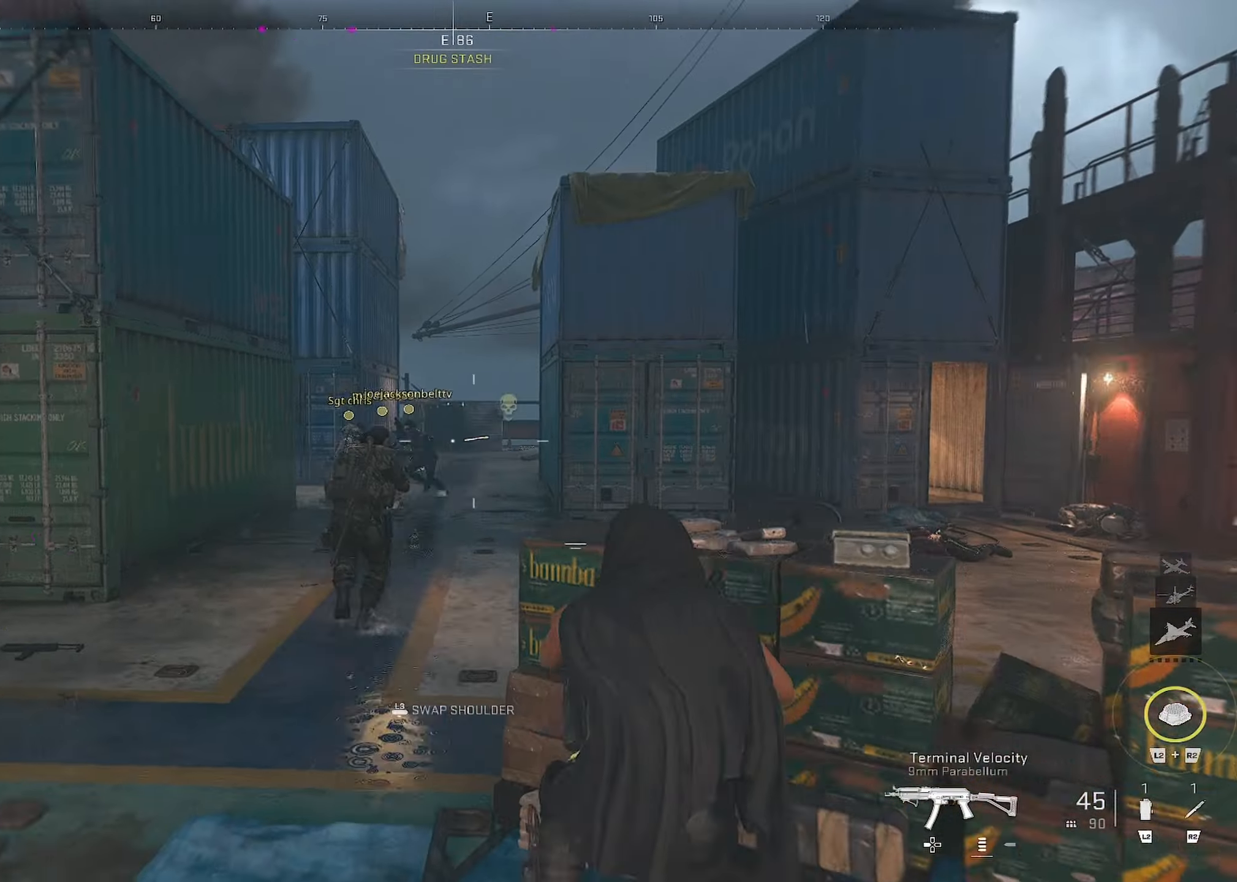
{"buttons": ["CROSS"], "left_stick": "up-right", "right_stick": "center", "events": [[83, "left_stick", "up-left"], [133, "left_stick", "up"], [233, "right_stick", "center"], [350, "right_stick", "left"], [417, "CROSS", "down"], [467, "left_stick", "up-right"], [467, "right_stick", "center"]]}
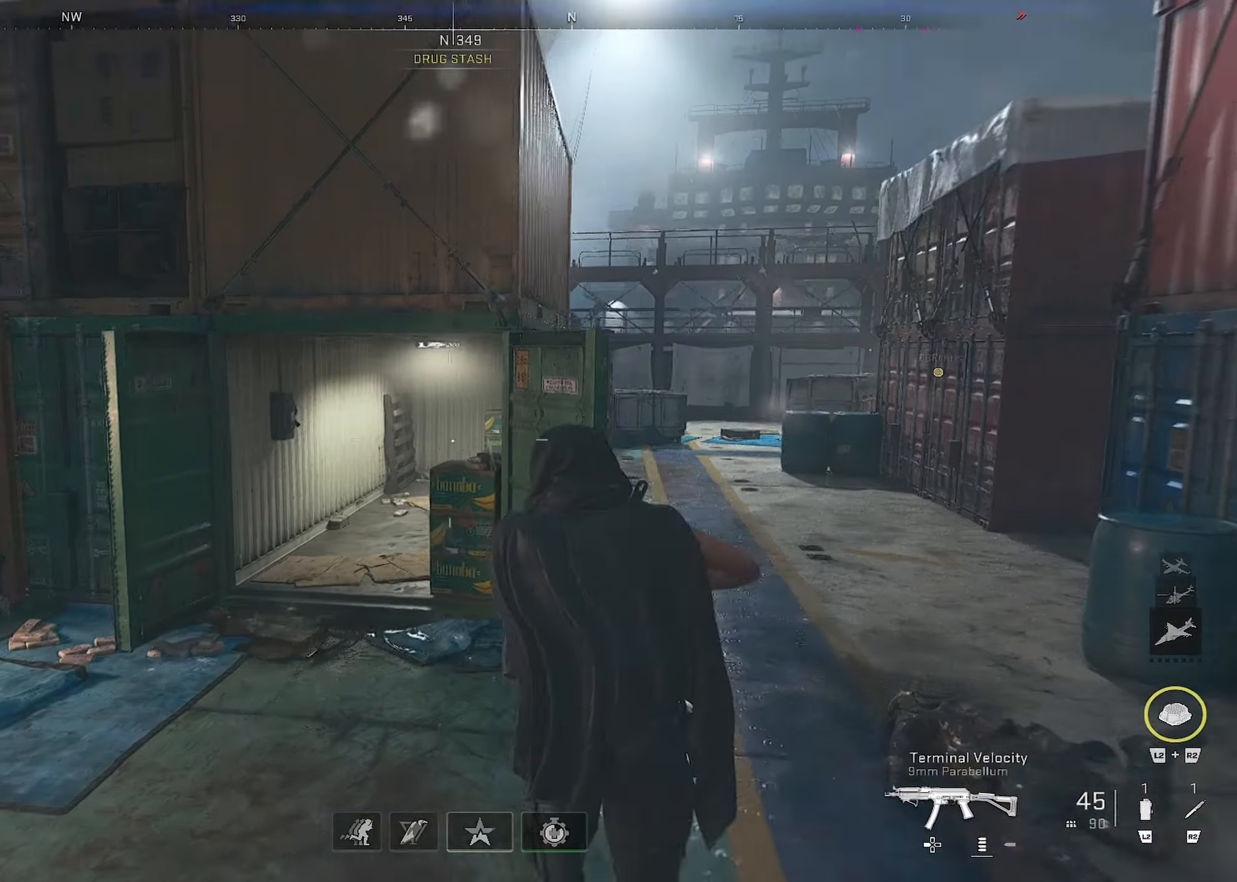
{"buttons": [], "left_stick": "right", "right_stick": "center", "events": [[83, "CROSS", "up"], [83, "left_stick", "right"], [83, "right_stick", "right"], [183, "L3", "down"], [183, "right_stick", "center"], [267, "right_stick", "down-right"], [283, "L3", "up"], [350, "left_stick", "up"], [383, "right_stick", "center"], [433, "right_stick", "left"], [500, "left_stick", "right"], [500, "right_stick", "center"]]}
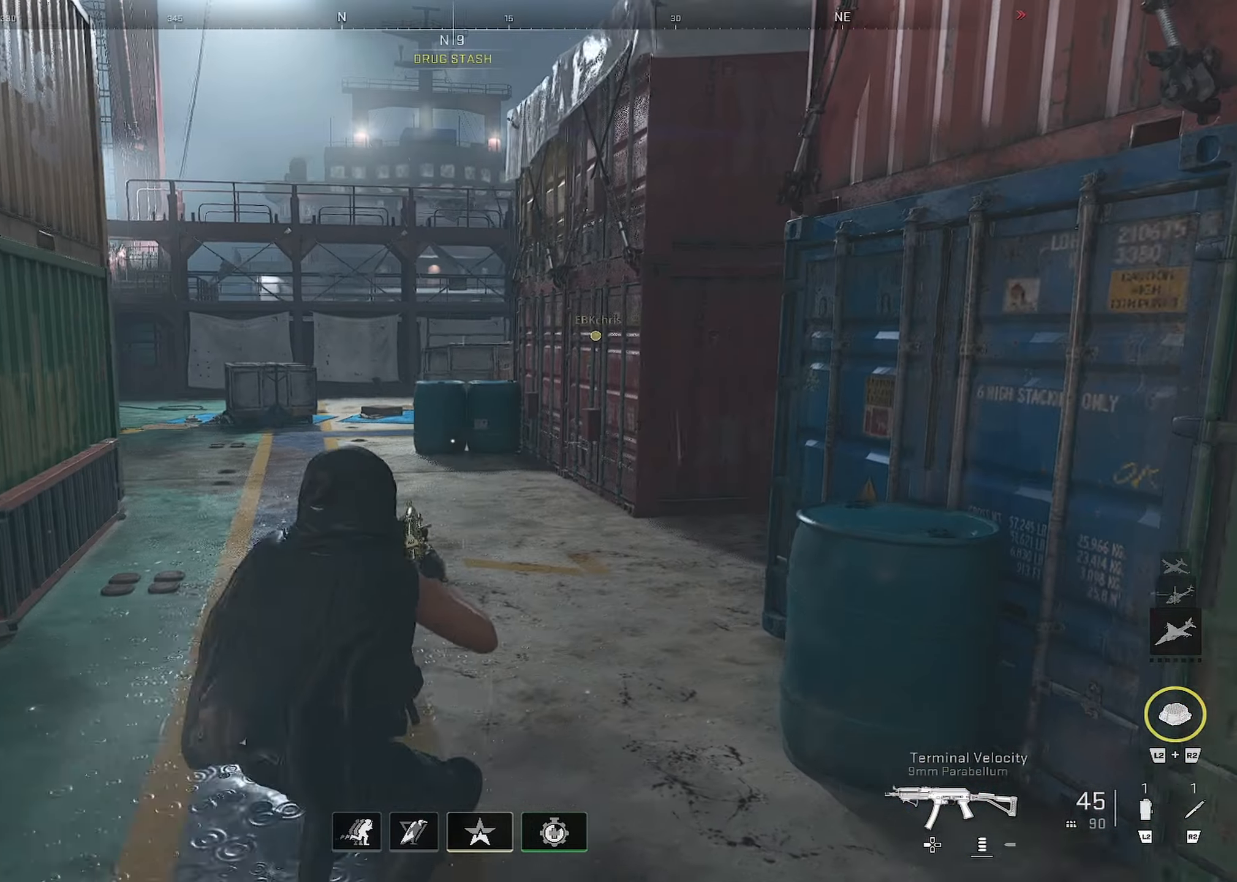
{"buttons": [], "left_stick": "up", "right_stick": "right", "events": [[67, "L3", "down"], [133, "right_stick", "left"], [200, "L3", "up"], [233, "left_stick", "up"], [250, "right_stick", "right"]]}
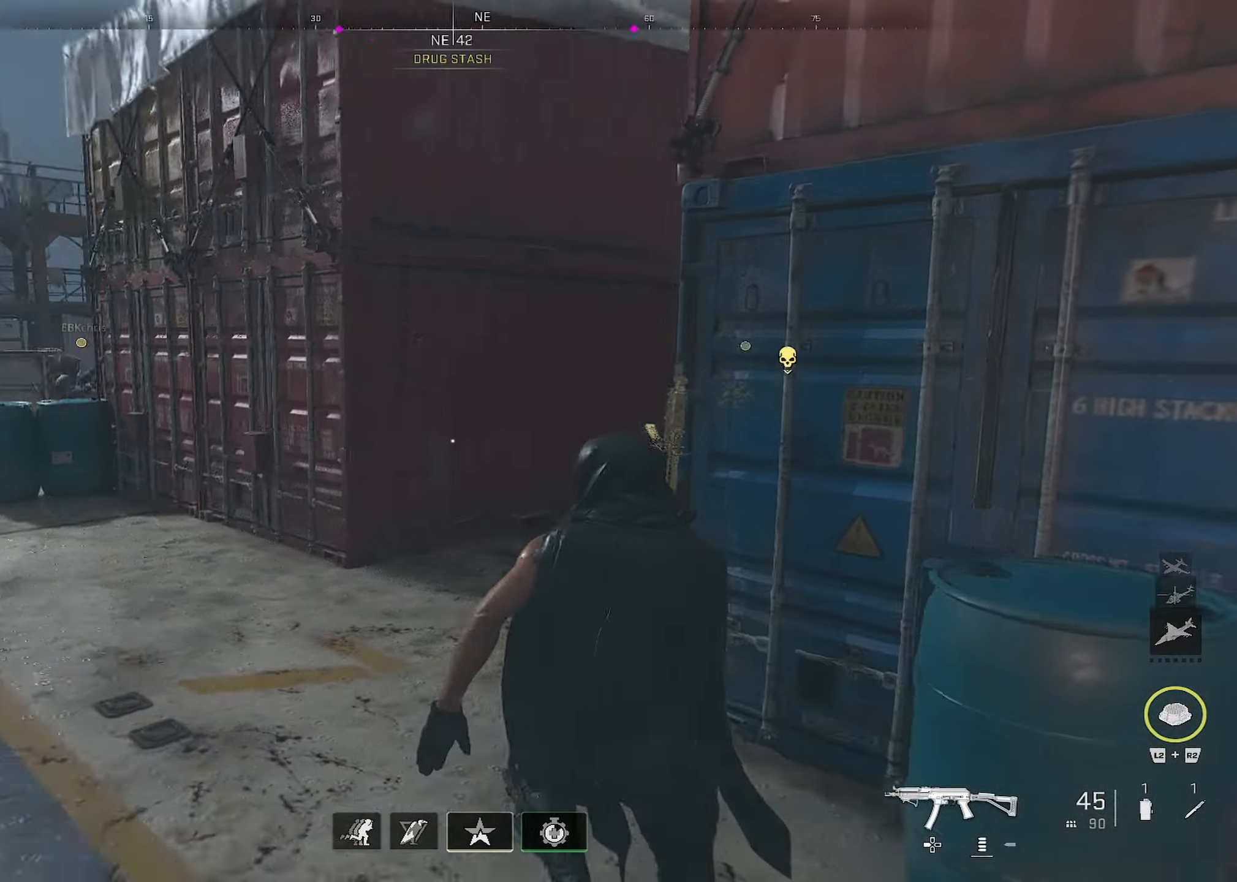
{"buttons": [], "left_stick": "down-left", "right_stick": "down-left", "events": [[133, "L1", "down"], [150, "right_stick", "center"], [233, "left_stick", "left"], [250, "right_stick", "up-right"], [317, "right_stick", "center"], [367, "right_stick", "up-left"], [417, "L1", "up"], [450, "left_stick", "down-left"], [450, "right_stick", "down-left"]]}
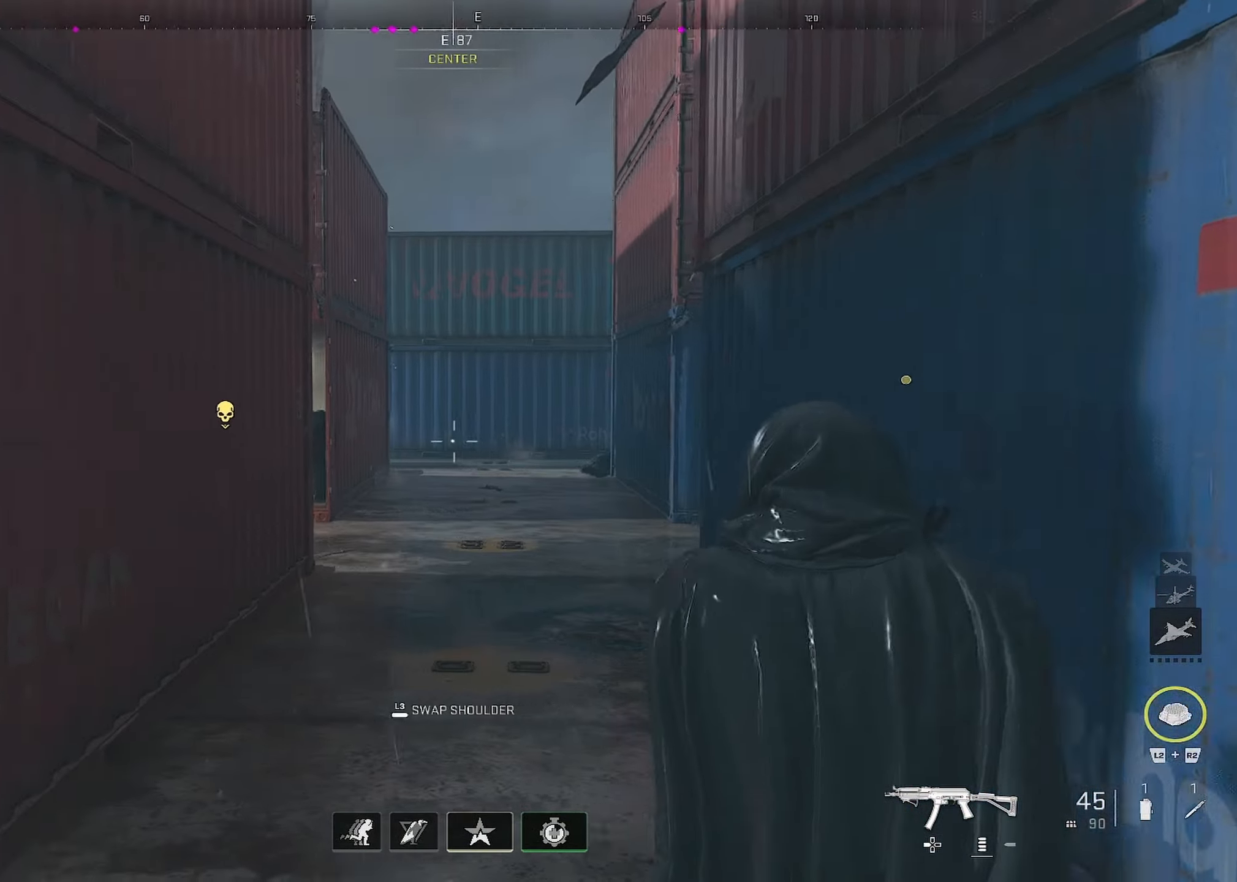
{"buttons": [], "left_stick": "up-left", "right_stick": "left", "events": [[83, "L3", "down"], [117, "right_stick", "left"], [167, "L3", "up"], [250, "left_stick", "up-left"]]}
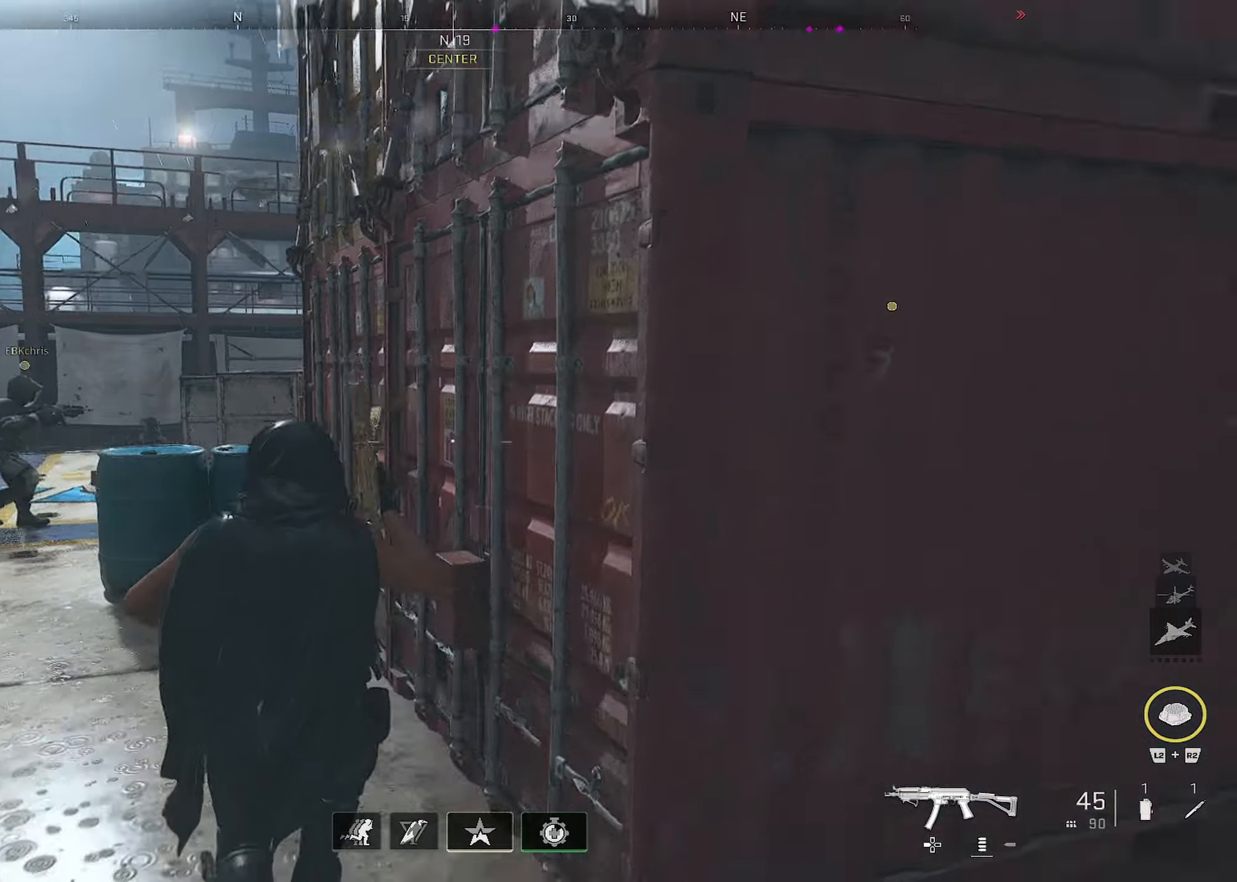
{"buttons": [], "left_stick": "up-left", "right_stick": "center", "events": [[84, "left_stick", "right"], [134, "L3", "down"], [200, "L3", "up"], [234, "right_stick", "center"], [267, "left_stick", "up-left"], [384, "right_stick", "right"], [467, "right_stick", "center"]]}
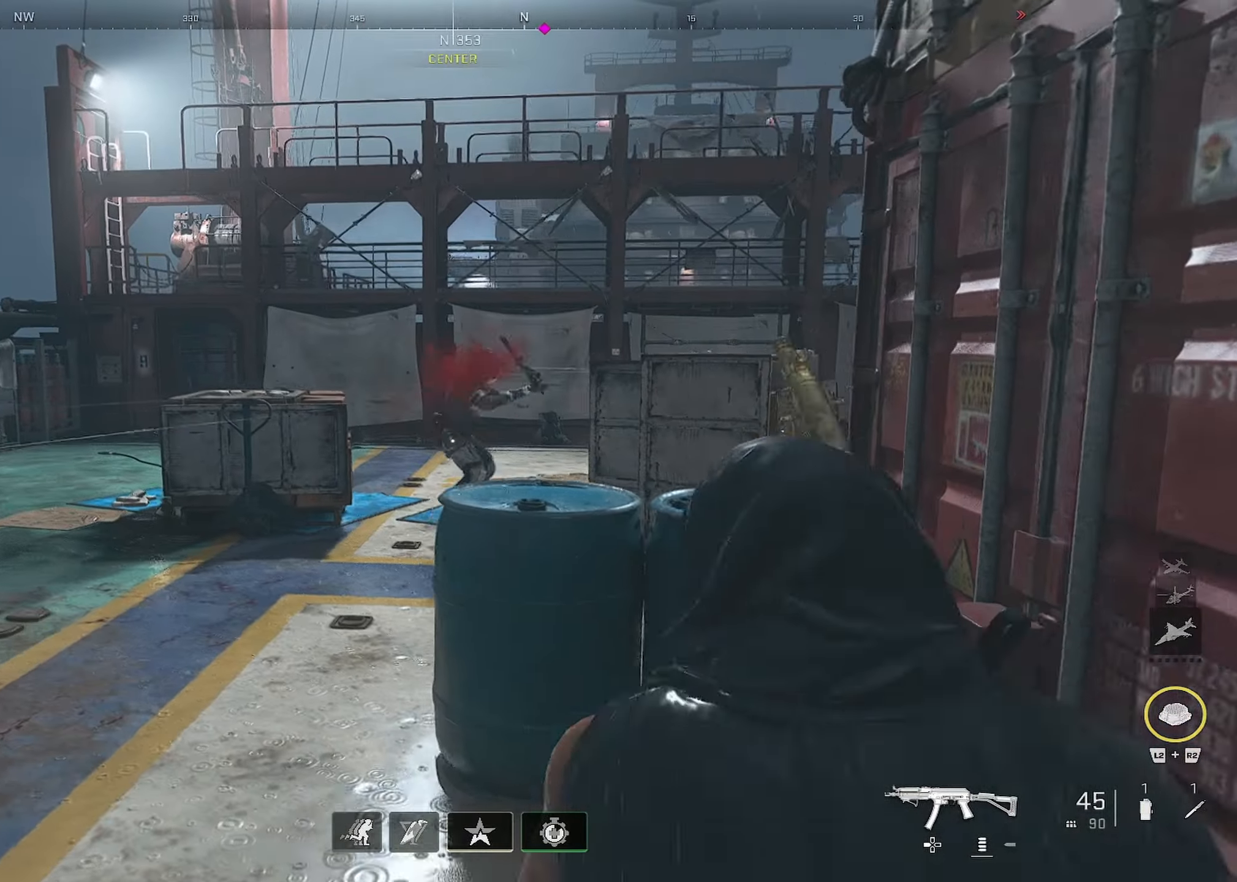
{"buttons": [], "left_stick": "left", "right_stick": "center", "events": [[50, "right_stick", "right"], [334, "left_stick", "left"], [350, "right_stick", "left"], [400, "right_stick", "center"]]}
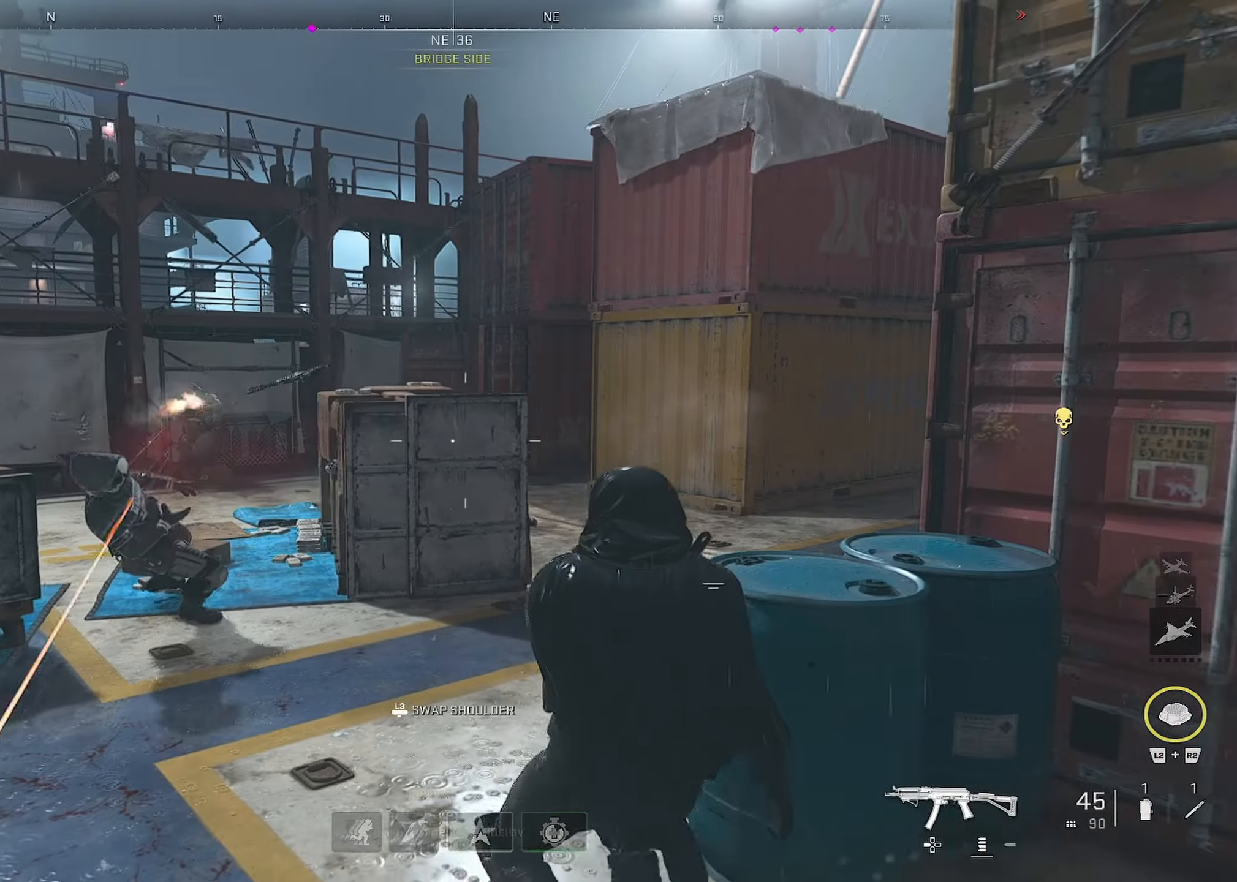
{"buttons": ["CIRCLE", "L1", "R1"], "left_stick": "left", "right_stick": "right", "events": [[17, "right_stick", "left"], [100, "L1", "down"], [217, "R1", "down"], [267, "CROSS", "down"], [267, "right_stick", "center"], [317, "CIRCLE", "down"], [350, "right_stick", "right"], [467, "CROSS", "up"]]}
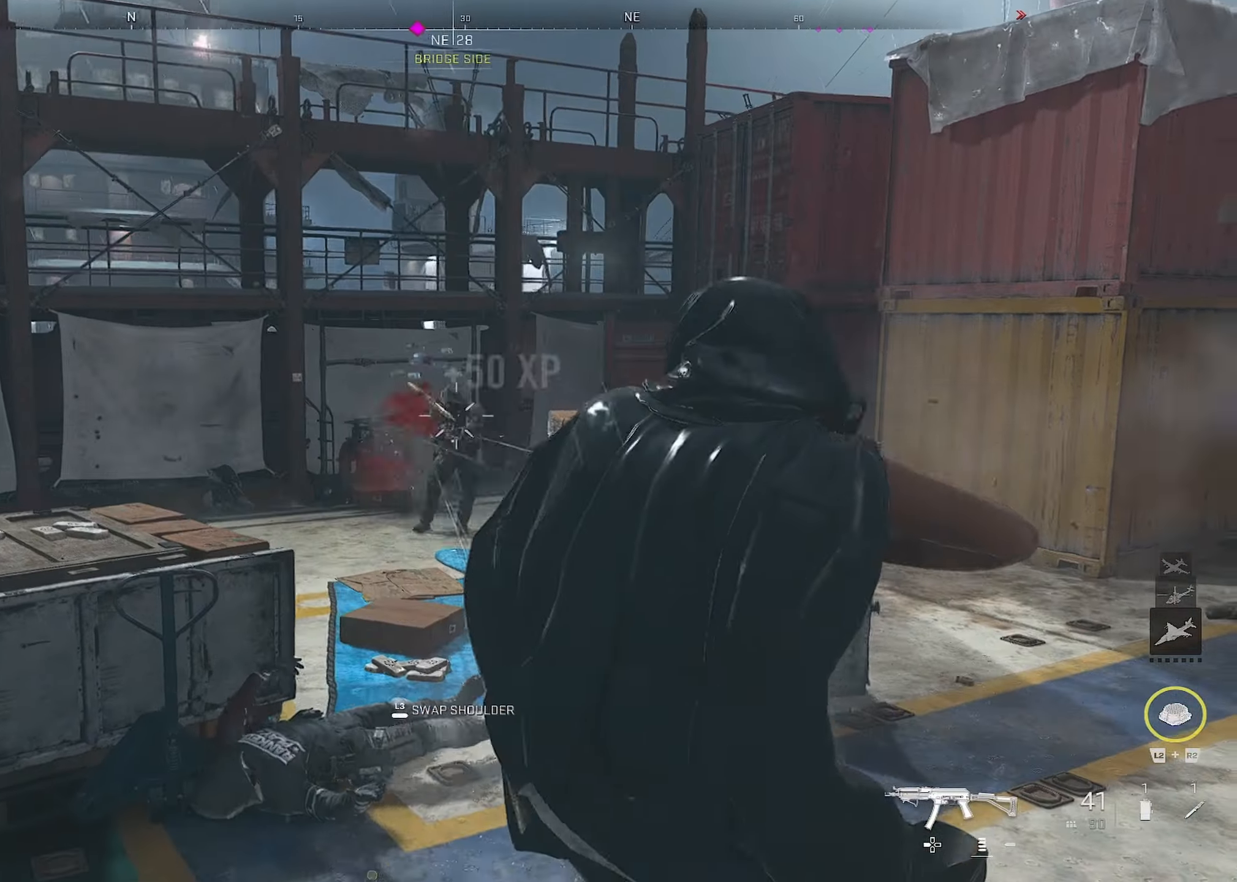
{"buttons": [], "left_stick": "right", "right_stick": "right", "events": [[17, "right_stick", "center"], [84, "right_stick", "up-right"], [217, "CIRCLE", "up"], [217, "L1", "up"], [217, "left_stick", "center"], [234, "right_stick", "right"], [284, "R1", "up"], [284, "left_stick", "right"], [384, "L3", "down"], [500, "L3", "up"]]}
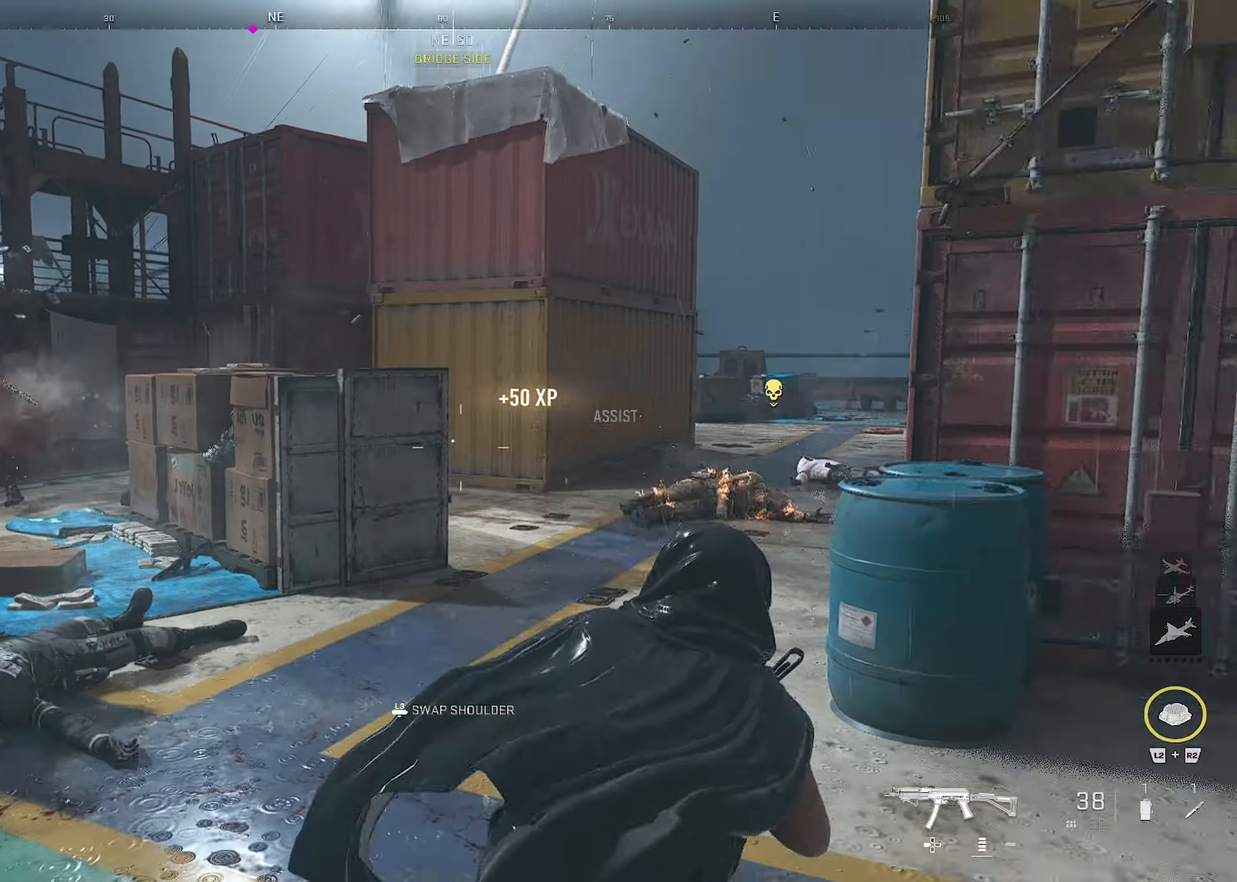
{"buttons": [], "left_stick": "up-left", "right_stick": "center", "events": [[17, "left_stick", "up-right"], [84, "right_stick", "center"], [117, "left_stick", "up"], [217, "left_stick", "up-left"], [317, "L1", "down"], [317, "right_stick", "up-right"], [334, "left_stick", "left"], [434, "left_stick", "up-left"], [434, "right_stick", "center"], [500, "L1", "up"]]}
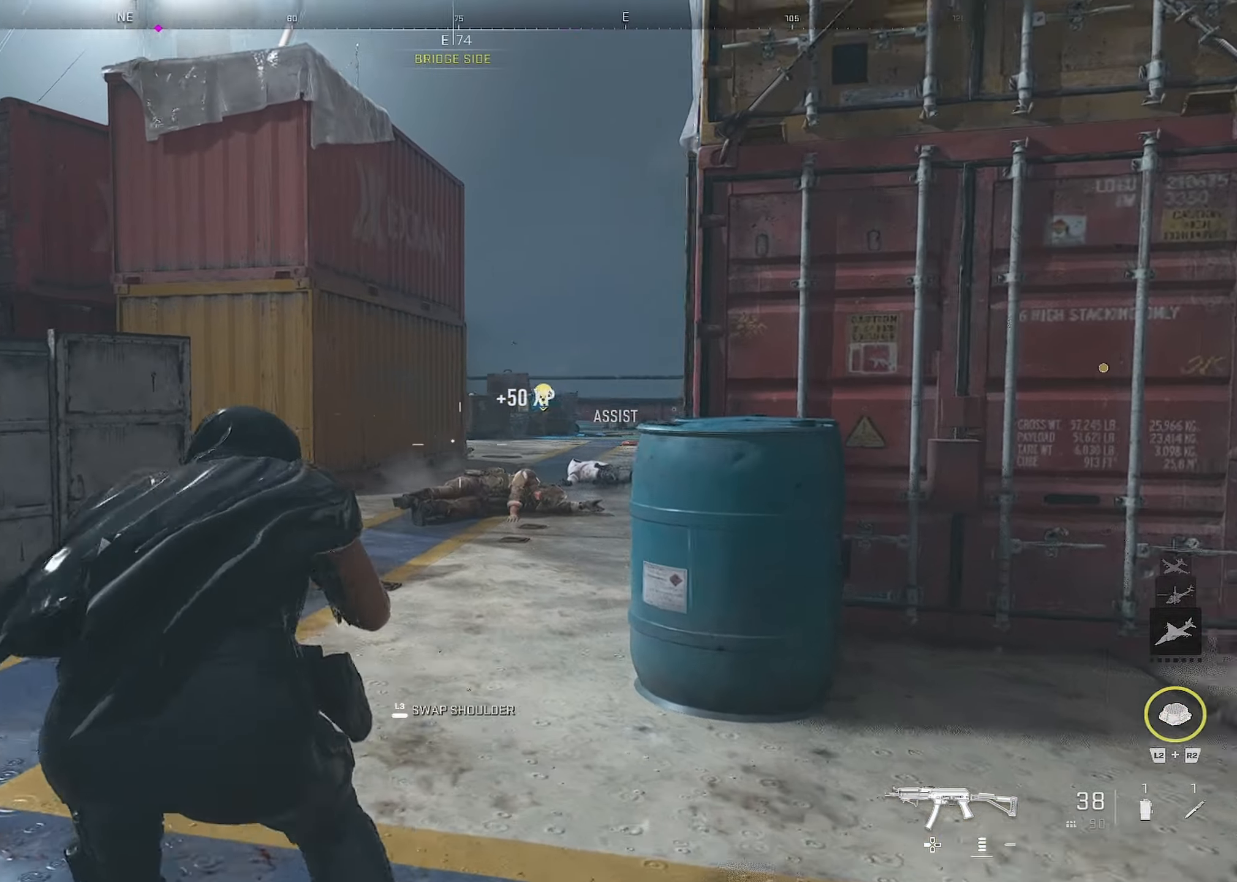
{"buttons": [], "left_stick": "up", "right_stick": "center", "events": [[84, "right_stick", "right"], [167, "L3", "down"], [267, "L3", "up"], [267, "right_stick", "center"], [350, "left_stick", "up"]]}
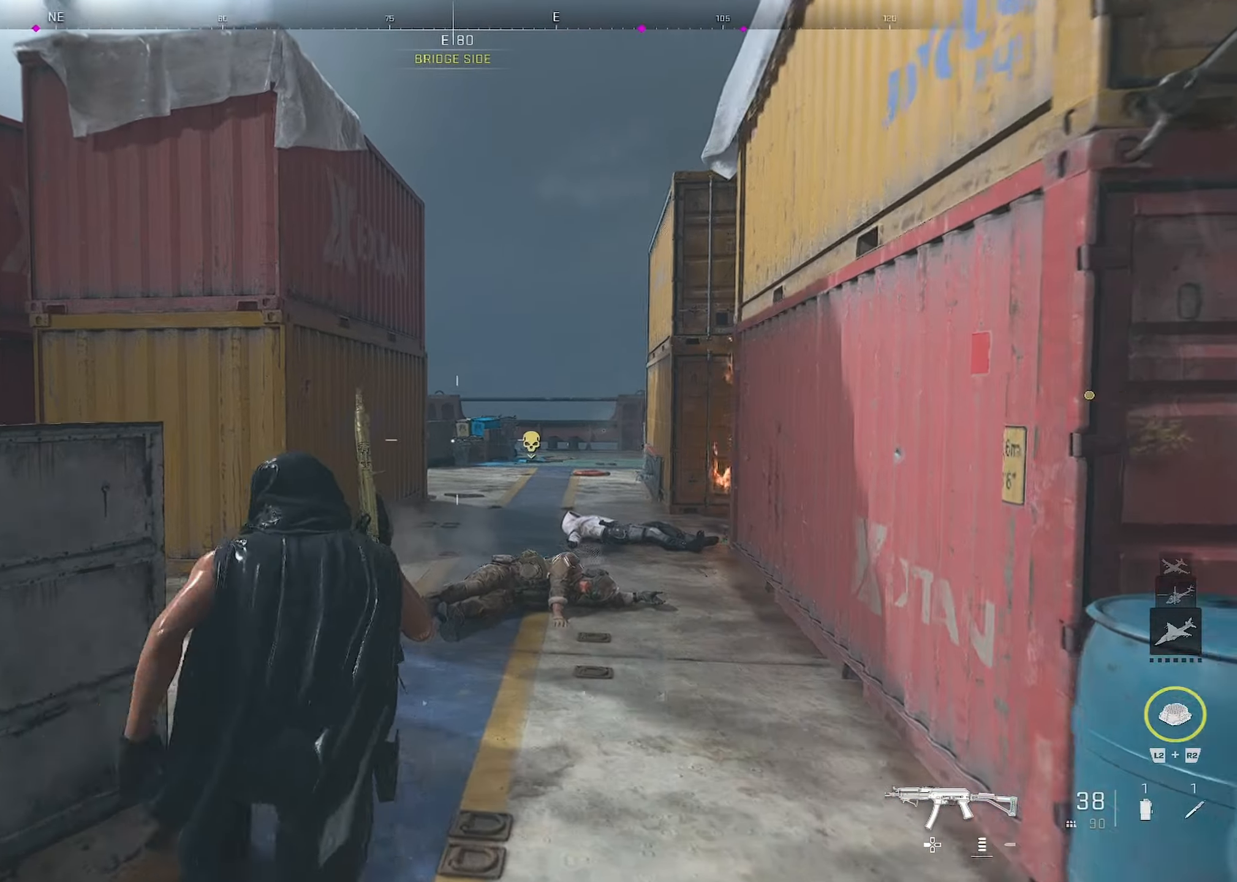
{"buttons": [], "left_stick": "up", "right_stick": "center", "events": [[184, "left_stick", "up-left"], [200, "right_stick", "right"], [284, "right_stick", "center"], [334, "right_stick", "left"], [367, "left_stick", "up"], [467, "right_stick", "center"]]}
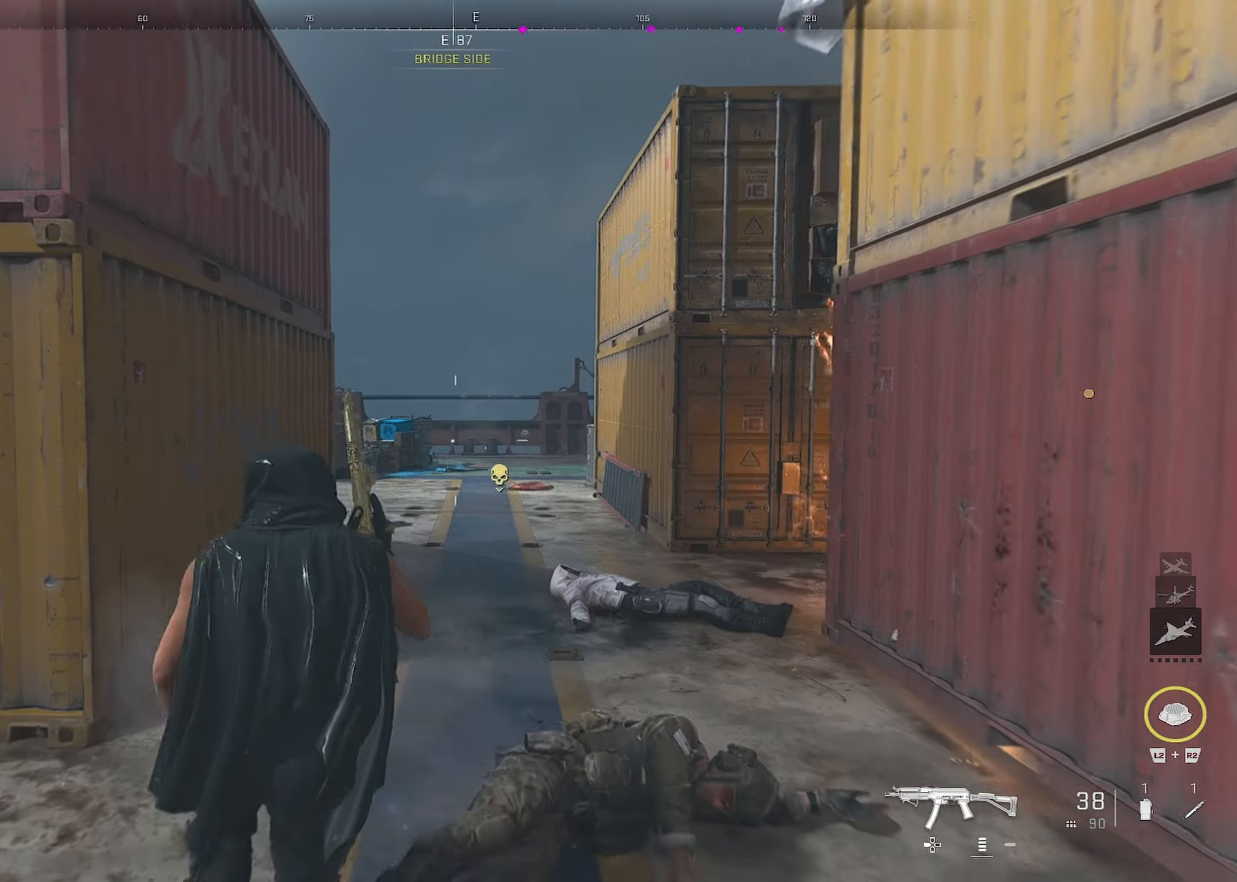
{"buttons": [], "left_stick": "up", "right_stick": "center", "events": [[284, "right_stick", "left"], [334, "right_stick", "center"]]}
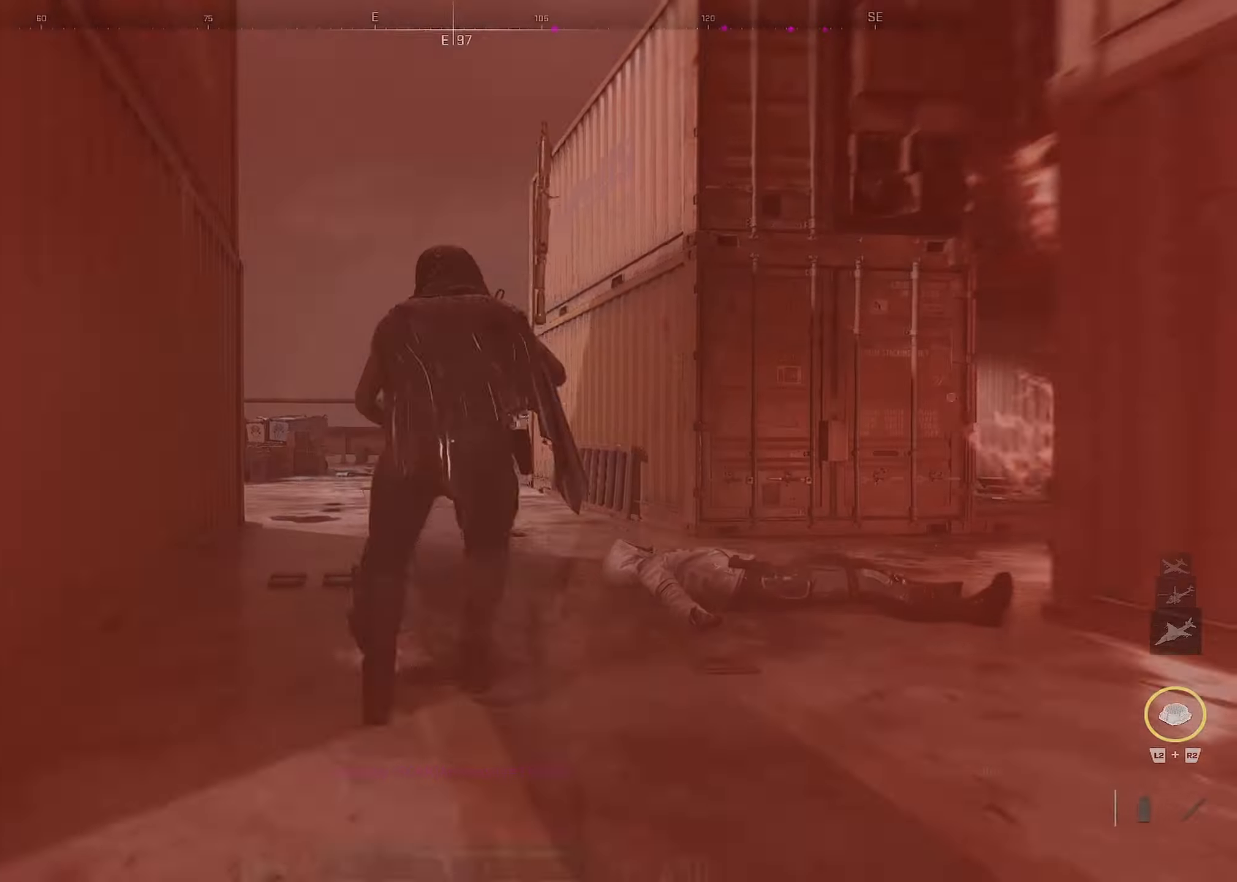
{"buttons": [], "left_stick": "down-left", "right_stick": "center", "events": [[34, "right_stick", "right"], [150, "left_stick", "up-left"], [334, "left_stick", "center"], [334, "right_stick", "center"], [400, "left_stick", "down-left"]]}
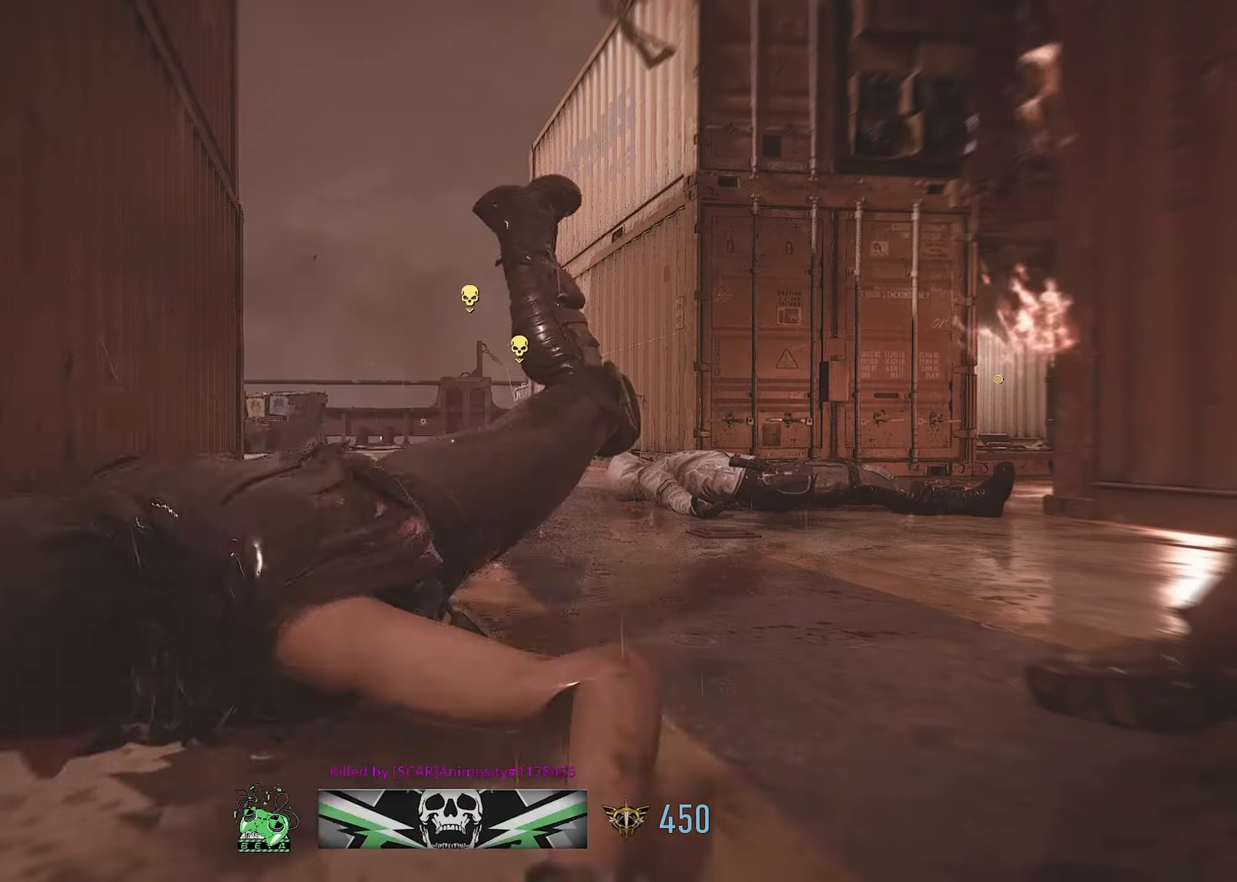
{"buttons": [], "left_stick": "up-right", "right_stick": "center", "events": [[117, "SQUARE", "down"], [117, "left_stick", "up-left"], [150, "SQUARE", "up"], [200, "left_stick", "up-right"], [250, "SQUARE", "down"], [316, "SQUARE", "up"], [383, "SQUARE", "down"], [450, "SQUARE", "up"]]}
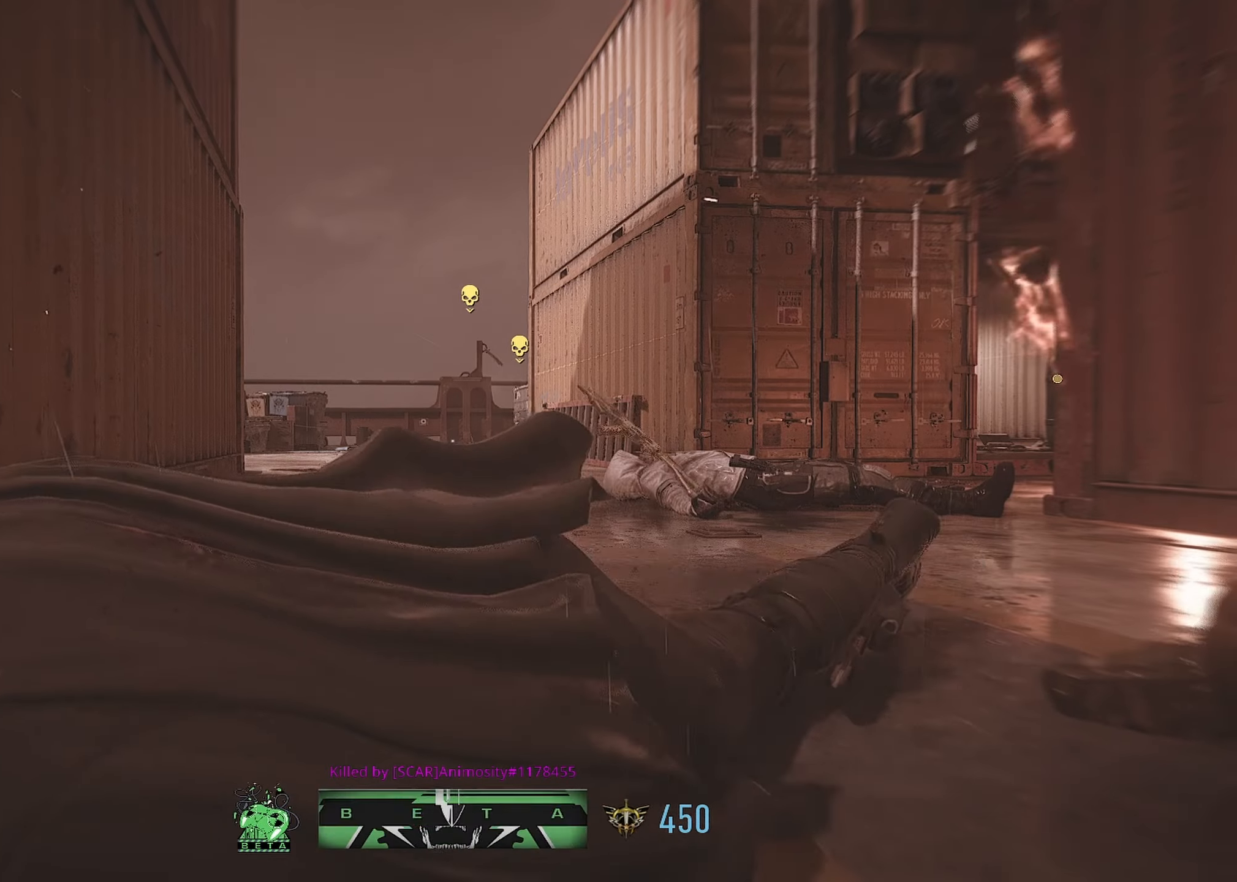
{"buttons": ["SQUARE"], "left_stick": "down", "right_stick": "center", "events": [[33, "SQUARE", "down"], [66, "left_stick", "center"], [100, "SQUARE", "up"], [166, "SQUARE", "down"], [166, "left_stick", "down-left"], [266, "SQUARE", "up"], [350, "SQUARE", "down"], [366, "left_stick", "down"], [416, "SQUARE", "up"], [483, "SQUARE", "down"]]}
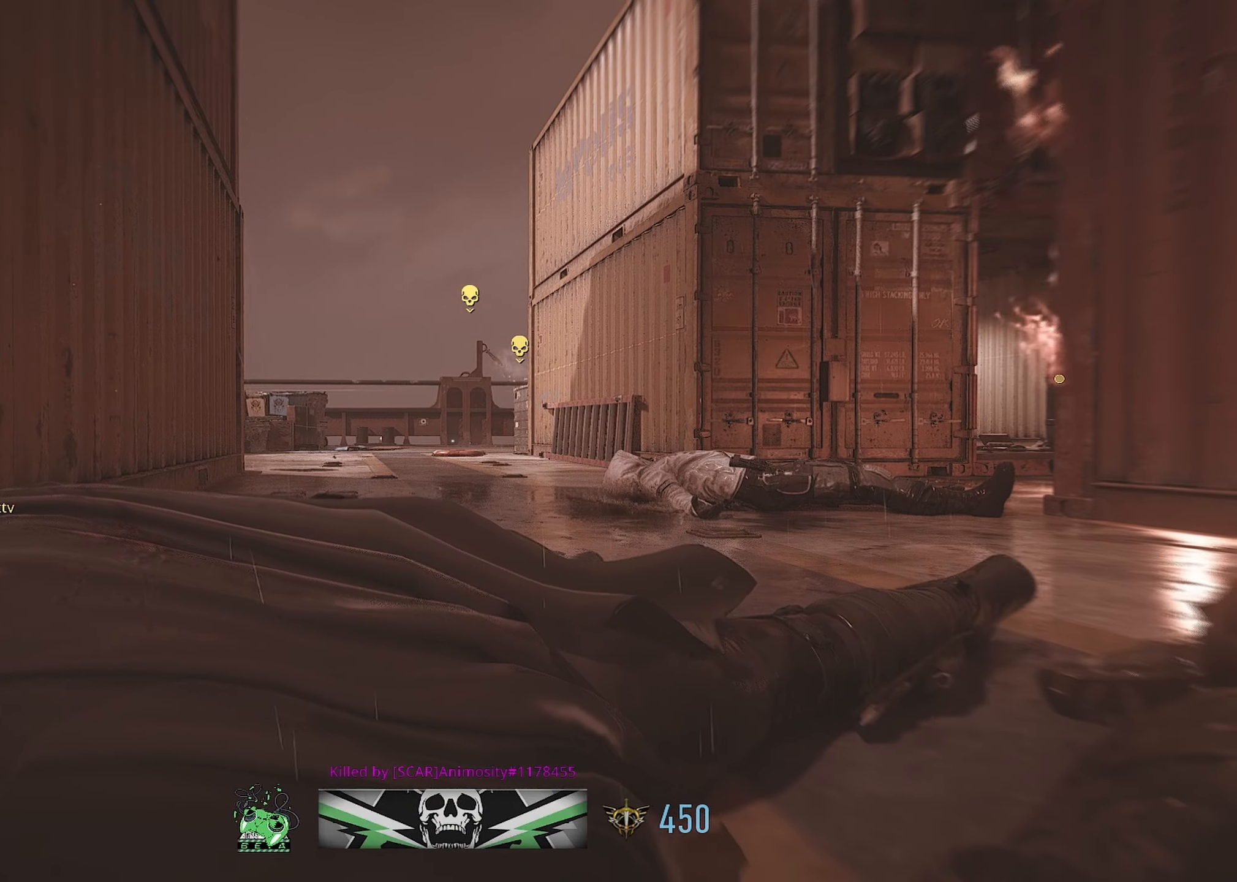
{"buttons": [], "left_stick": "up", "right_stick": "center", "events": [[66, "SQUARE", "up"], [166, "SQUARE", "down"], [166, "left_stick", "center"], [250, "left_stick", "up"], [266, "SQUARE", "up"], [333, "SQUARE", "down"], [450, "SQUARE", "up"]]}
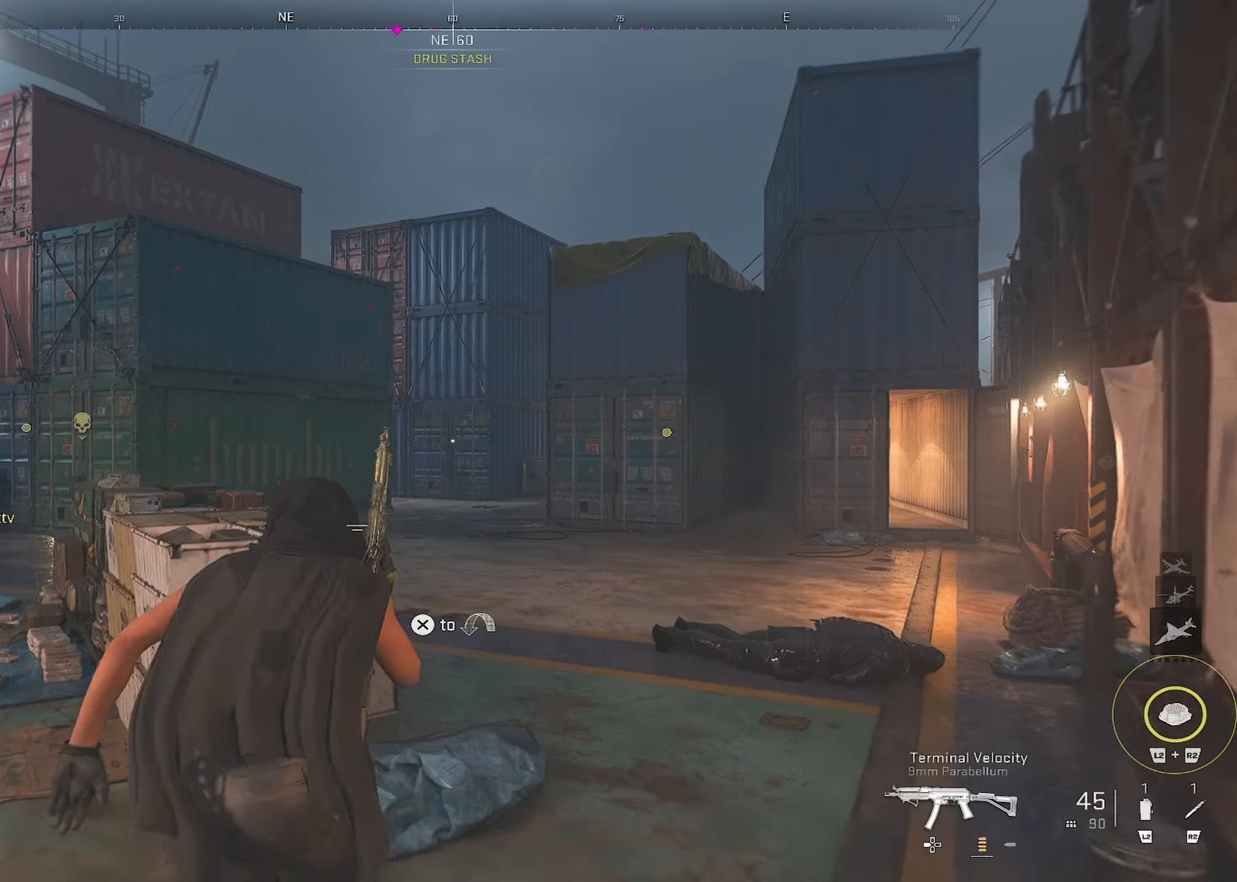
{"buttons": [], "left_stick": "up-right", "right_stick": "center", "events": [[16, "right_stick", "down-right"], [200, "right_stick", "down-left"], [233, "left_stick", "up-right"], [333, "right_stick", "left"], [500, "right_stick", "center"]]}
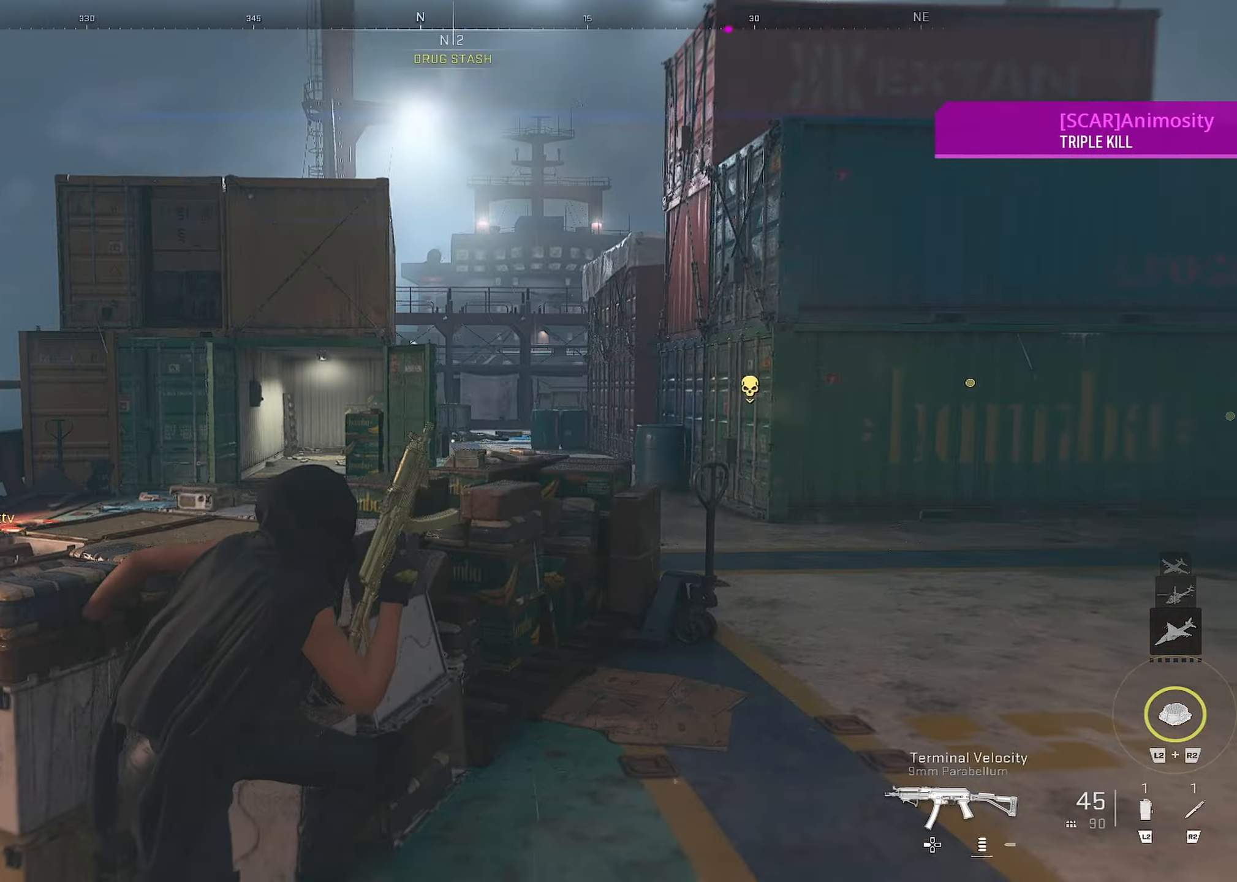
{"buttons": [], "left_stick": "up-right", "right_stick": "right", "events": [[366, "right_stick", "right"]]}
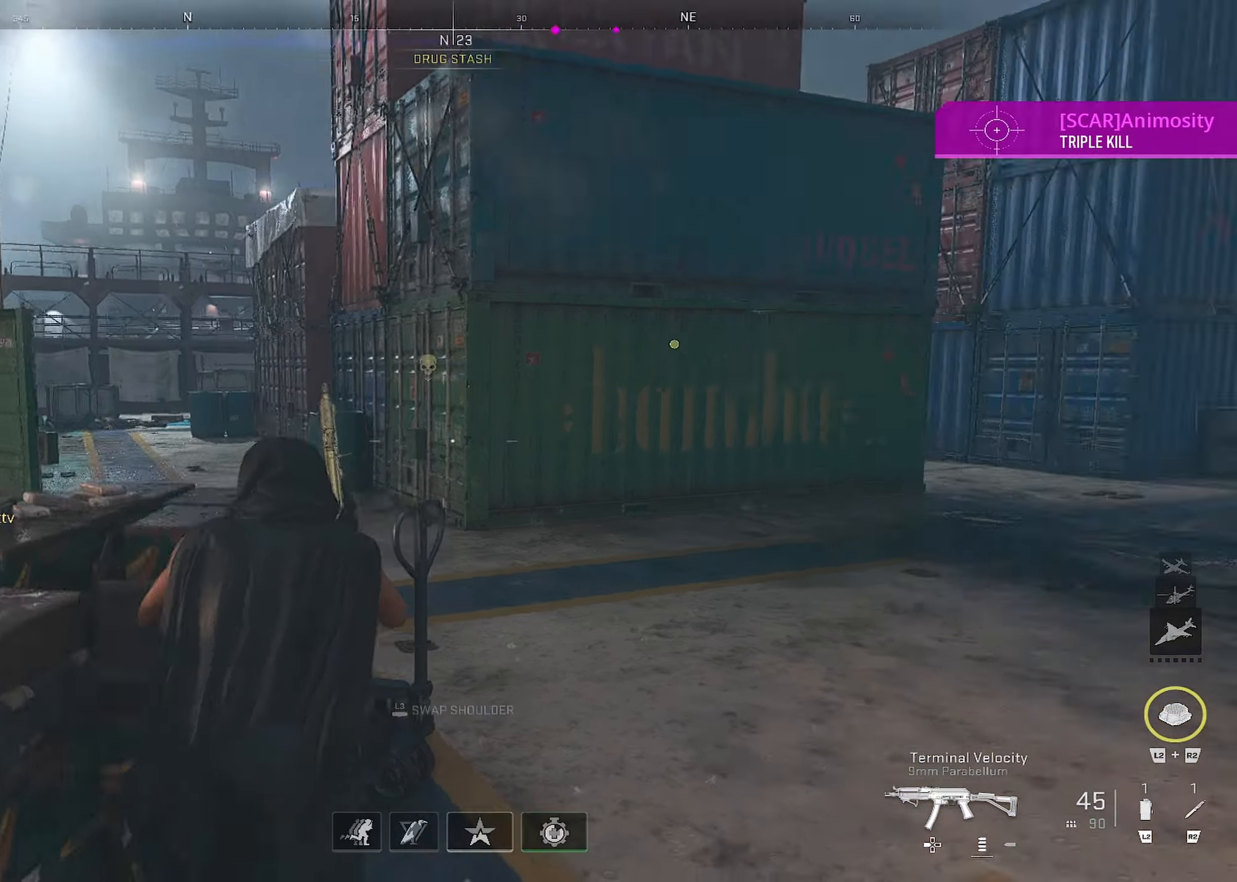
{"buttons": [], "left_stick": "up", "right_stick": "center", "events": [[66, "left_stick", "up"], [133, "right_stick", "center"]]}